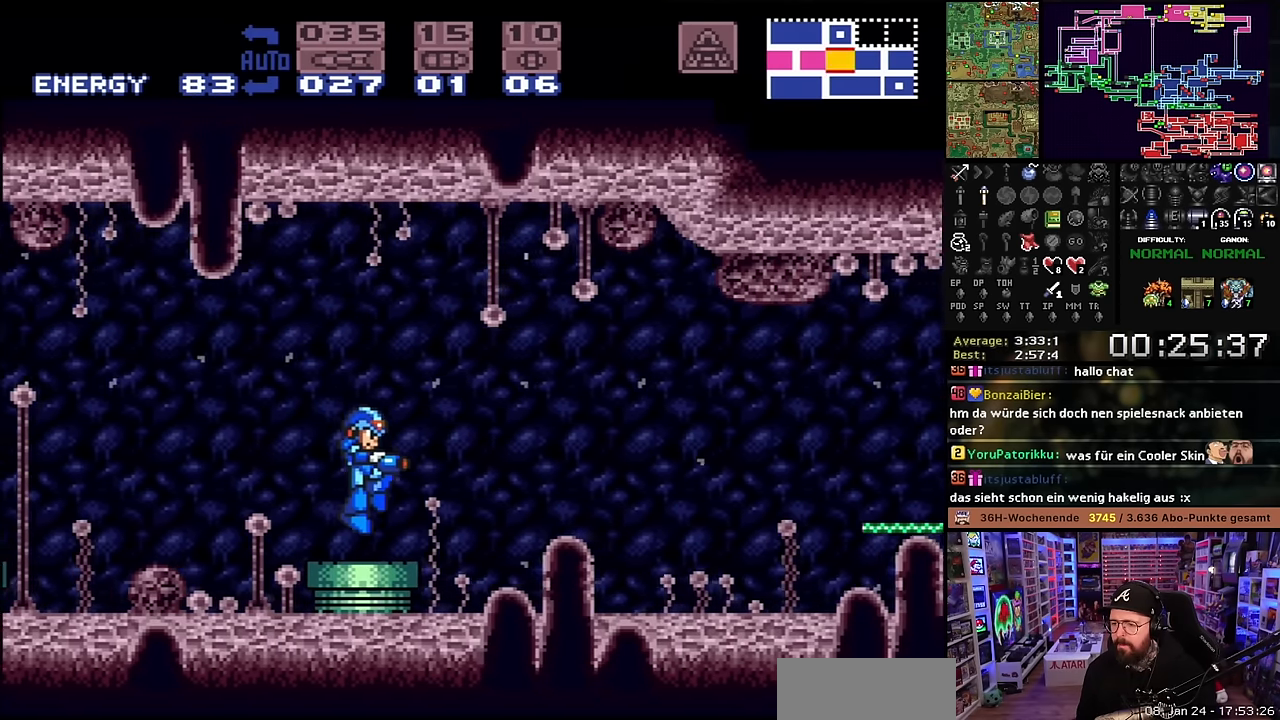
Gameplay with a controller (Nintendo layout); each line is a JSON object with the inputs held at the frame after it. "events" lists button and stick changes between this image and that frame as [ms after this image, input, new state], when the widget could be followed in between. Not read: L3 R3.
{"buttons": ["X", "DPAD_RIGHT"], "events": [[234, "Y", "down"], [367, "DPAD_LEFT", "down"], [367, "DPAD_RIGHT", "up"], [367, "DPAD_UP", "down"], [367, "X", "up"], [367, "Y", "up"], [384, "DPAD_LEFT", "up"], [384, "DPAD_RIGHT", "down"], [384, "DPAD_UP", "up"], [384, "X", "down"]]}
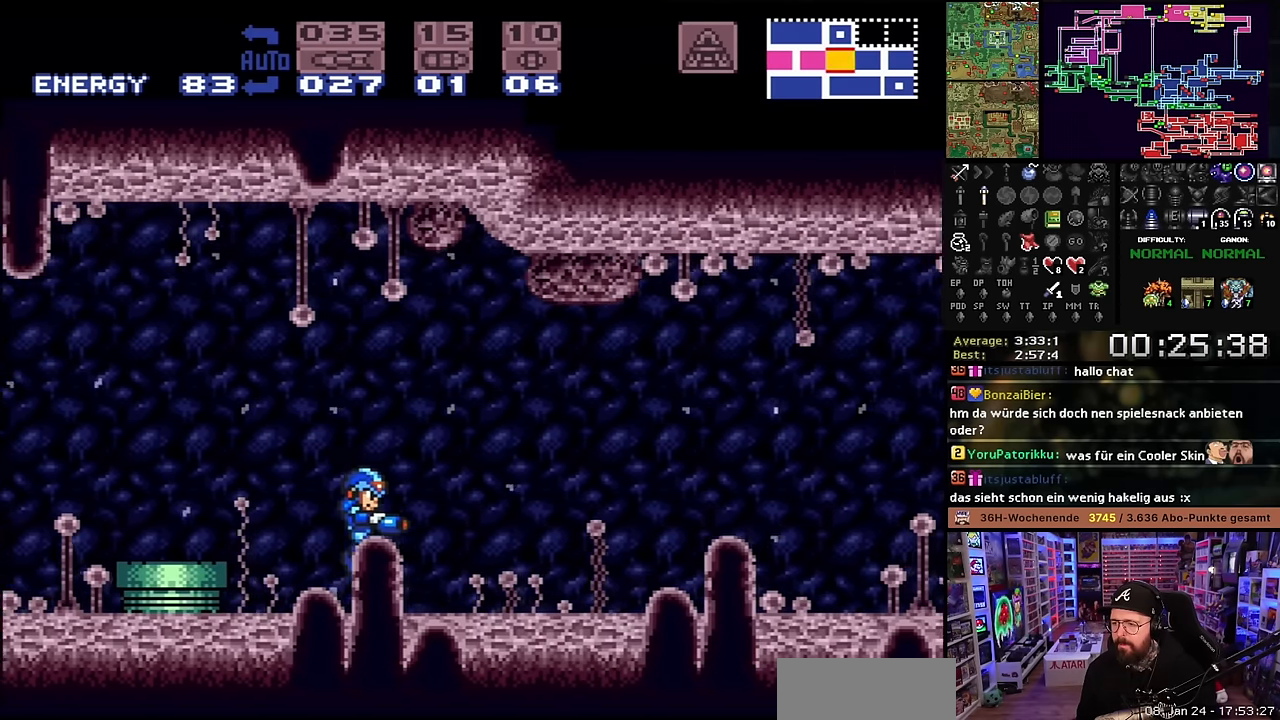
{"buttons": ["X", "DPAD_RIGHT"], "events": [[284, "DPAD_LEFT", "down"], [284, "DPAD_RIGHT", "up"], [284, "DPAD_UP", "down"], [284, "X", "up"], [300, "DPAD_LEFT", "up"], [300, "DPAD_RIGHT", "down"], [300, "DPAD_UP", "up"], [300, "X", "down"]]}
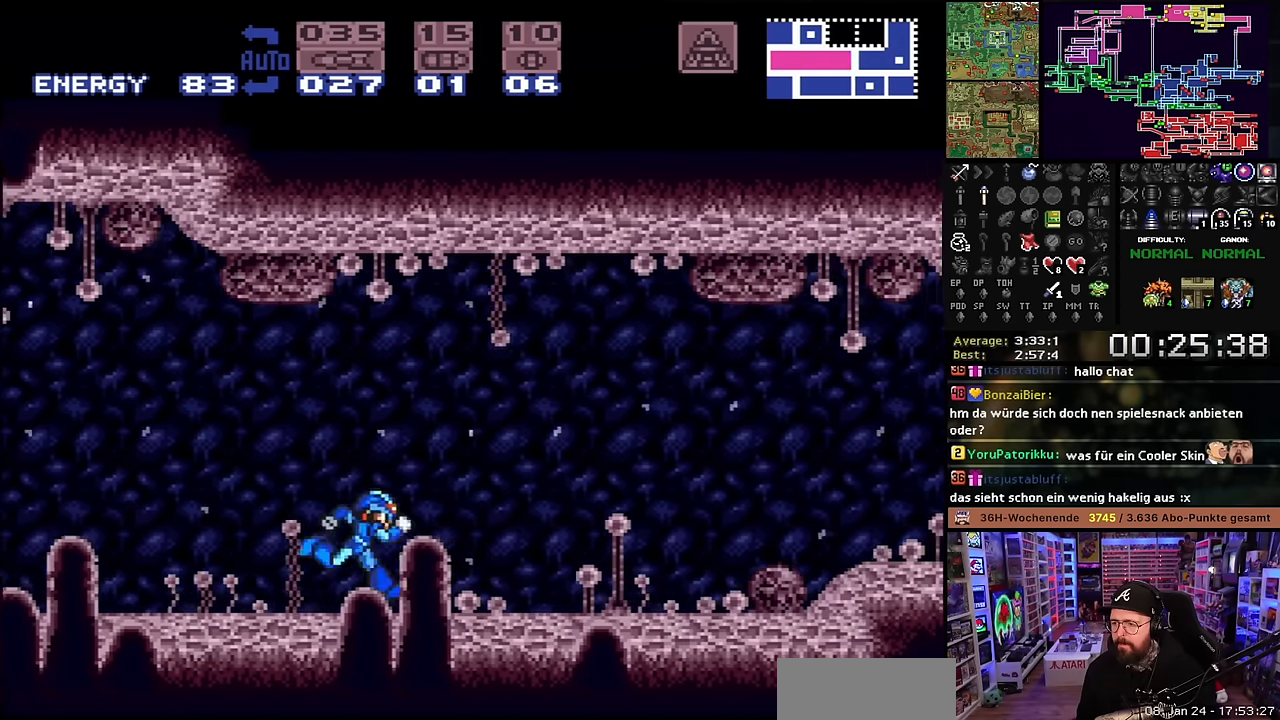
{"buttons": ["B", "X", "DPAD_RIGHT"], "events": [[200, "X", "up"], [217, "X", "down"], [400, "B", "down"]]}
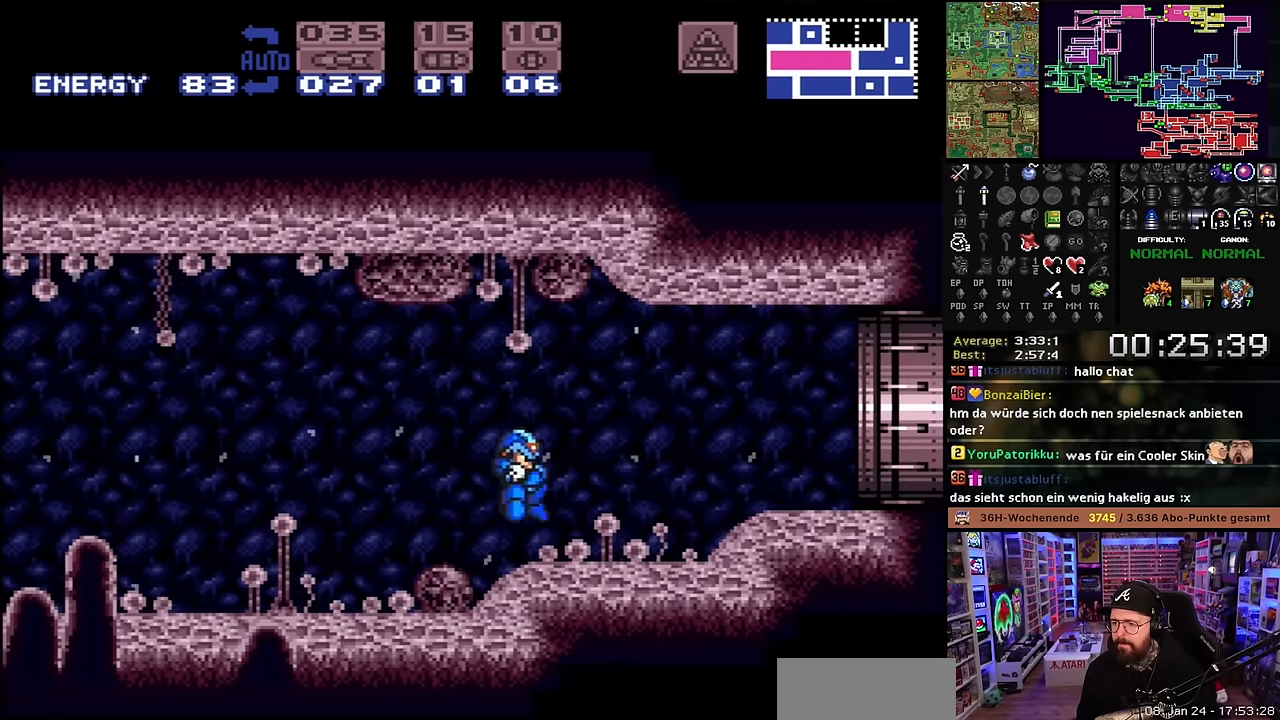
{"buttons": ["X", "DPAD_RIGHT"], "events": [[84, "B", "up"]]}
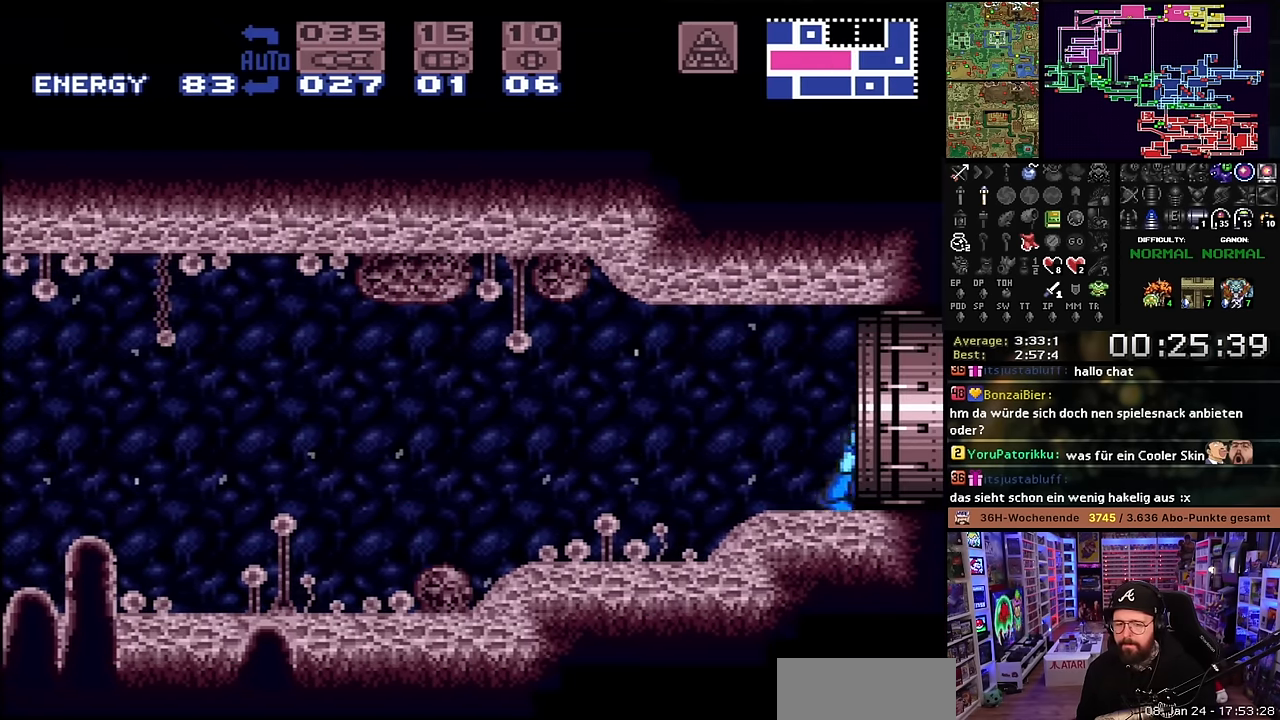
{"buttons": ["X", "DPAD_RIGHT"], "events": []}
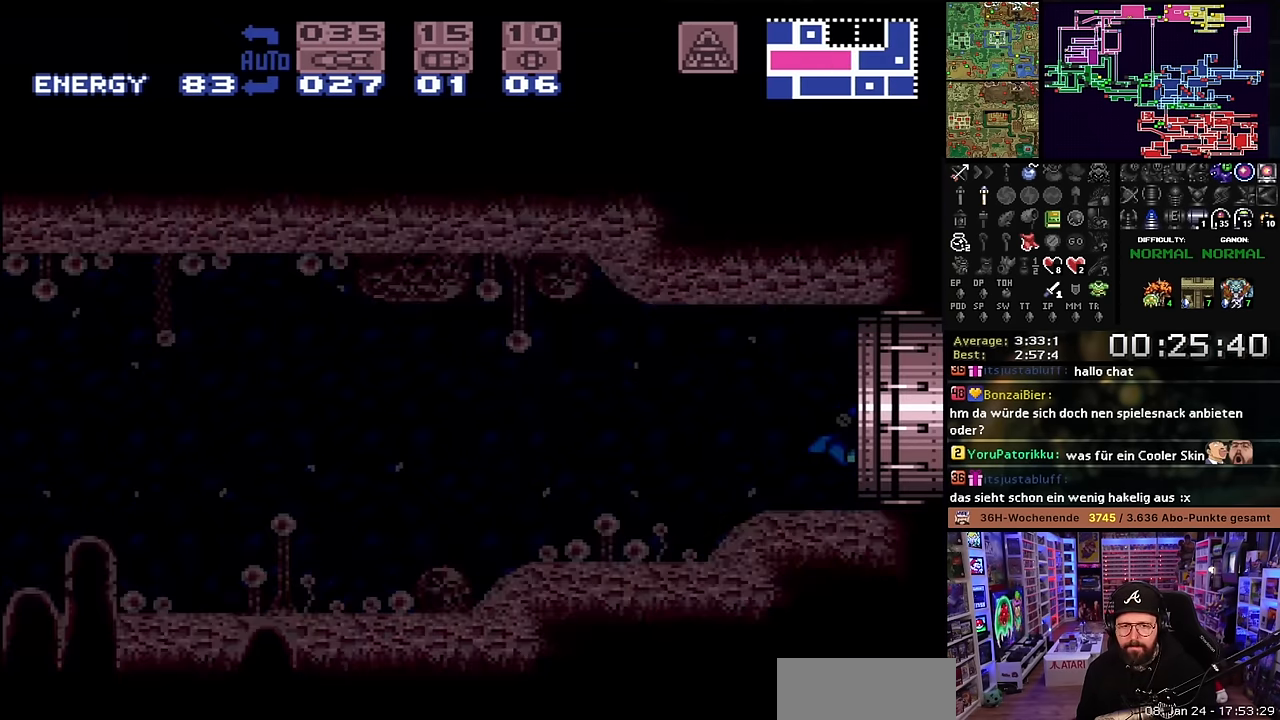
{"buttons": ["X"], "events": [[234, "DPAD_RIGHT", "up"], [250, "X", "up"], [484, "X", "down"]]}
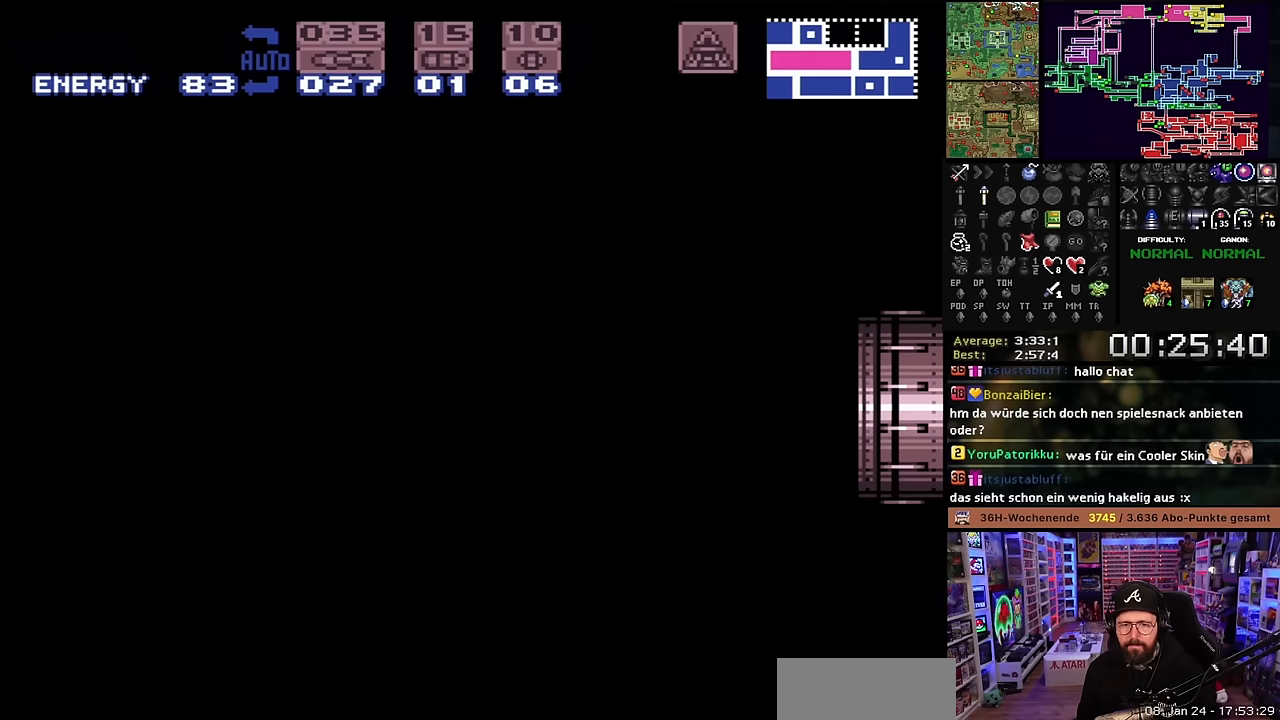
{"buttons": ["DPAD_LEFT"], "events": [[34, "X", "up"], [167, "DPAD_RIGHT", "down"], [167, "X", "down"], [500, "DPAD_LEFT", "down"], [500, "DPAD_RIGHT", "up"], [500, "X", "up"]]}
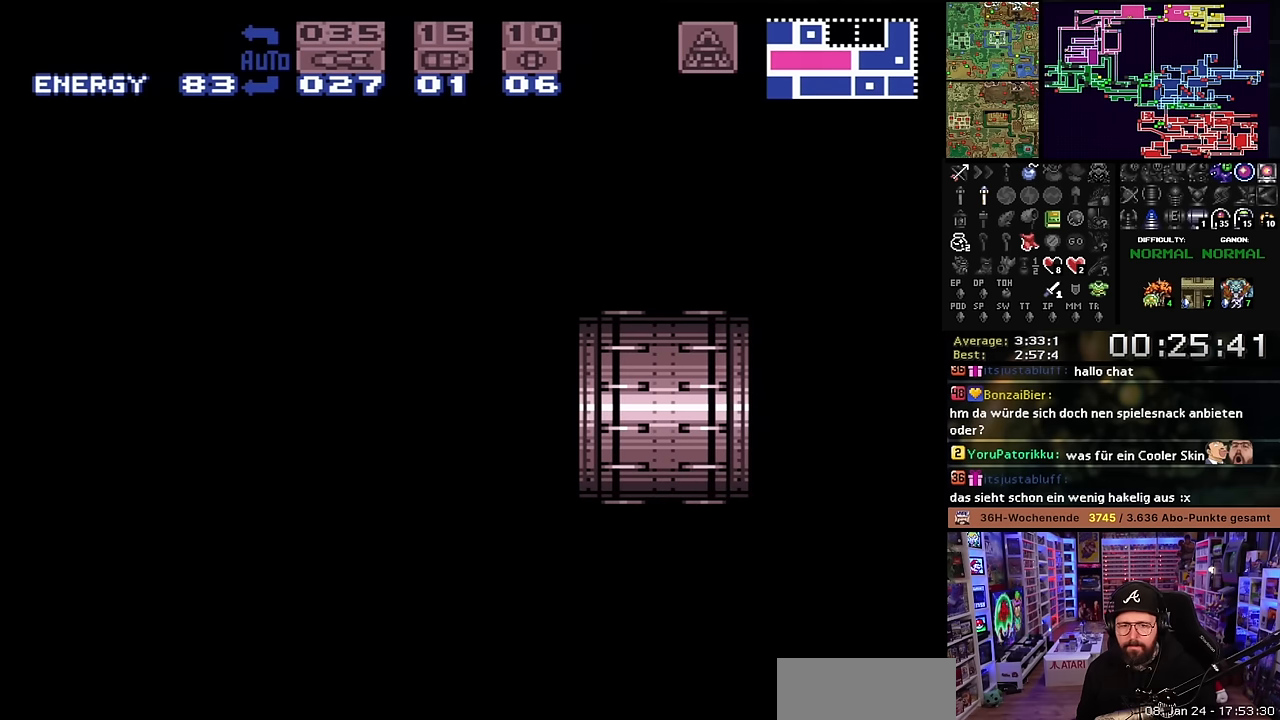
{"buttons": ["X", "DPAD_RIGHT"], "events": [[17, "DPAD_LEFT", "up"], [17, "DPAD_RIGHT", "down"], [17, "X", "down"]]}
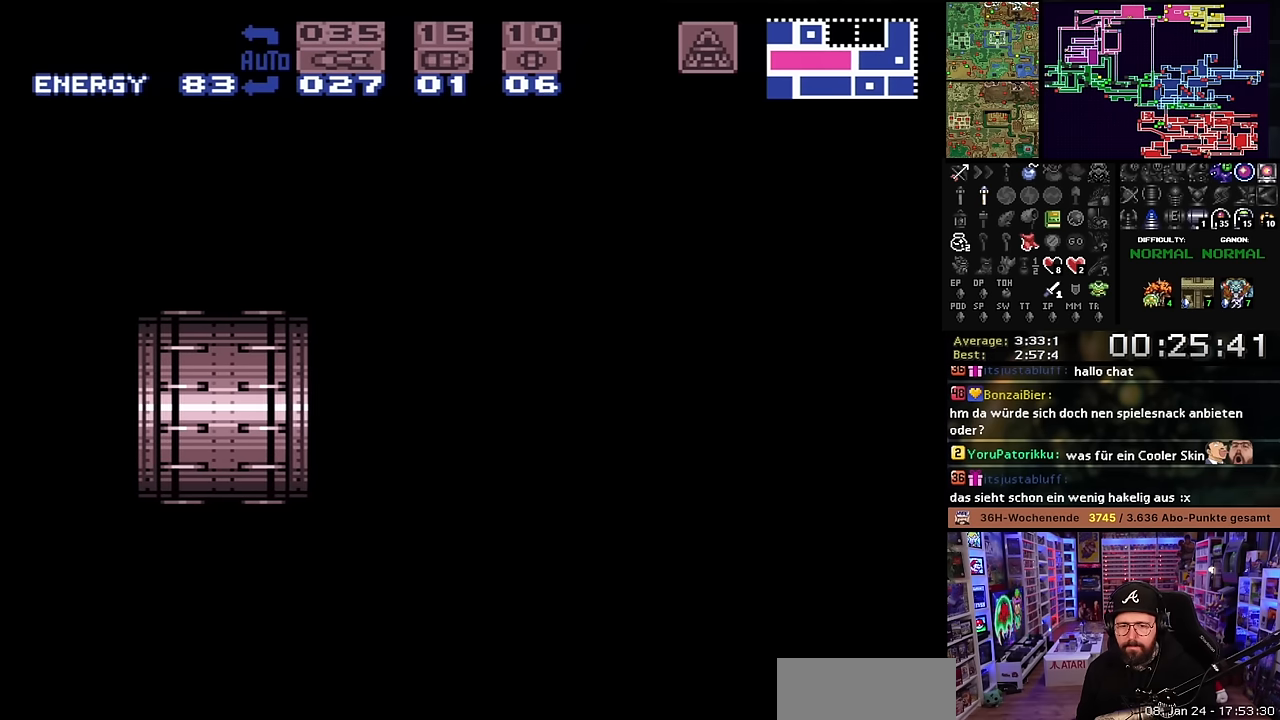
{"buttons": ["X", "DPAD_RIGHT"], "events": []}
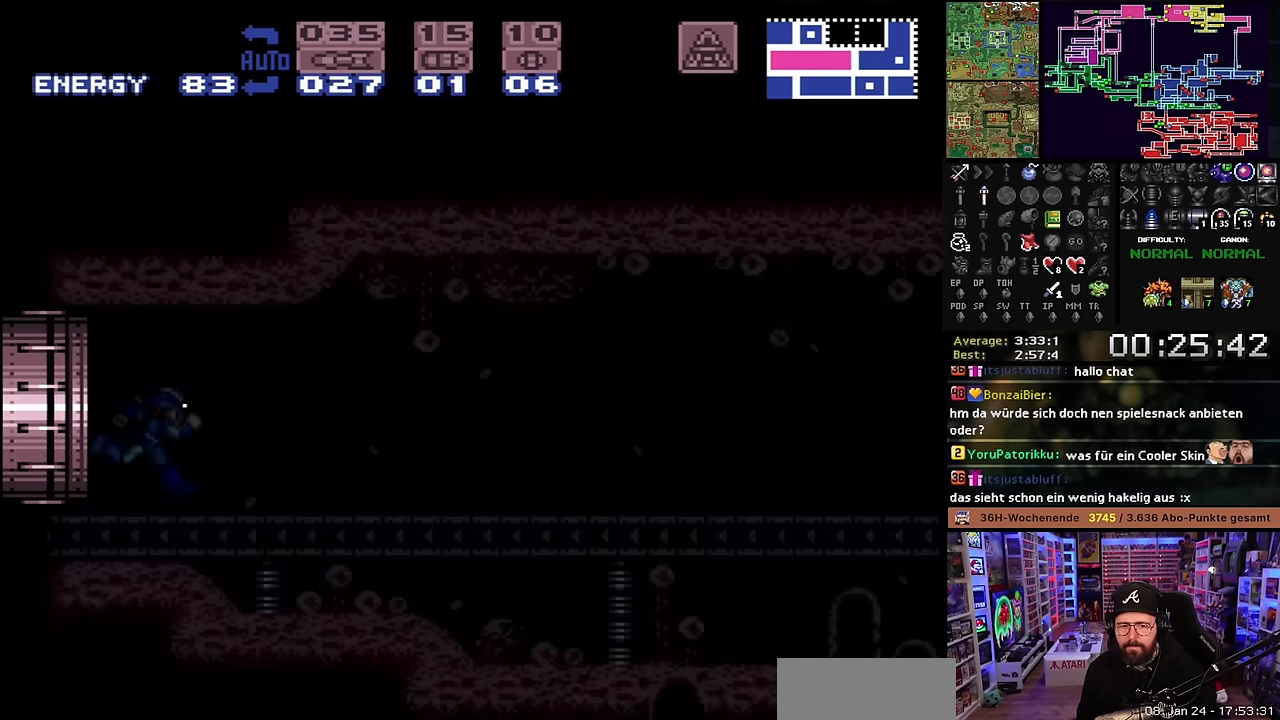
{"buttons": ["X", "DPAD_RIGHT"], "events": []}
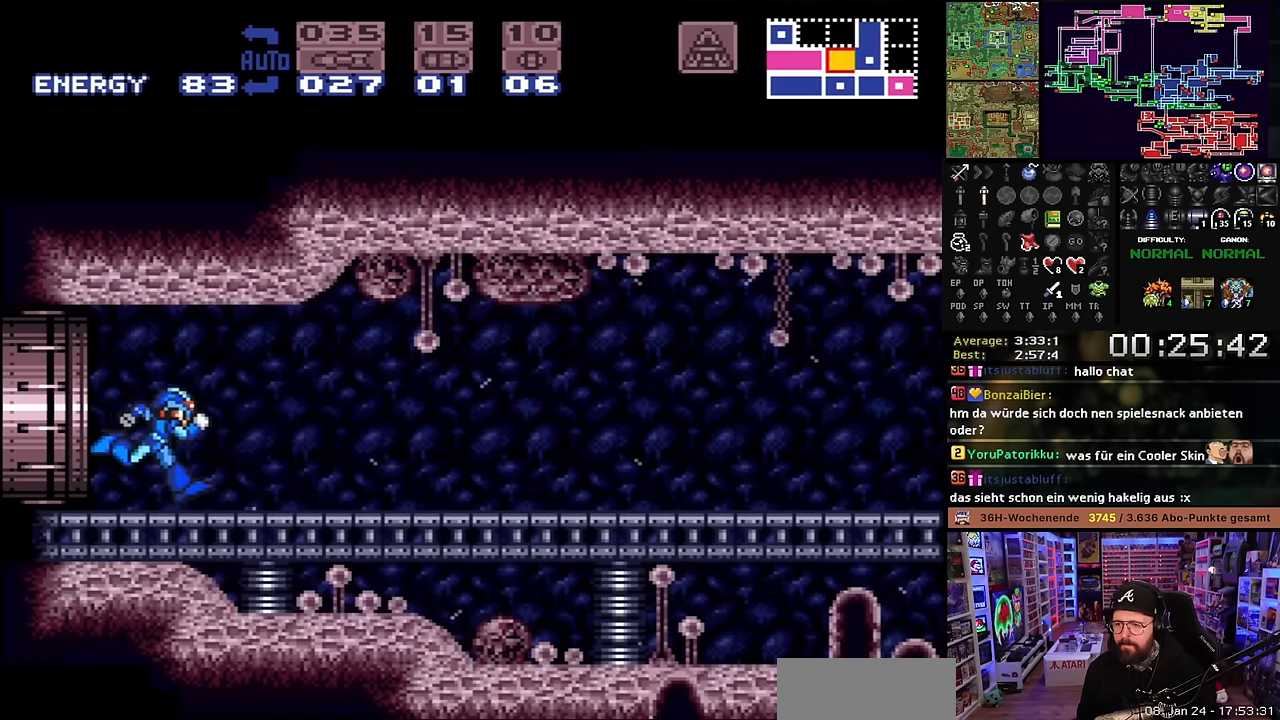
{"buttons": ["X", "DPAD_RIGHT"], "events": [[17, "Y", "down"], [117, "Y", "up"], [250, "Y", "down"], [384, "Y", "up"]]}
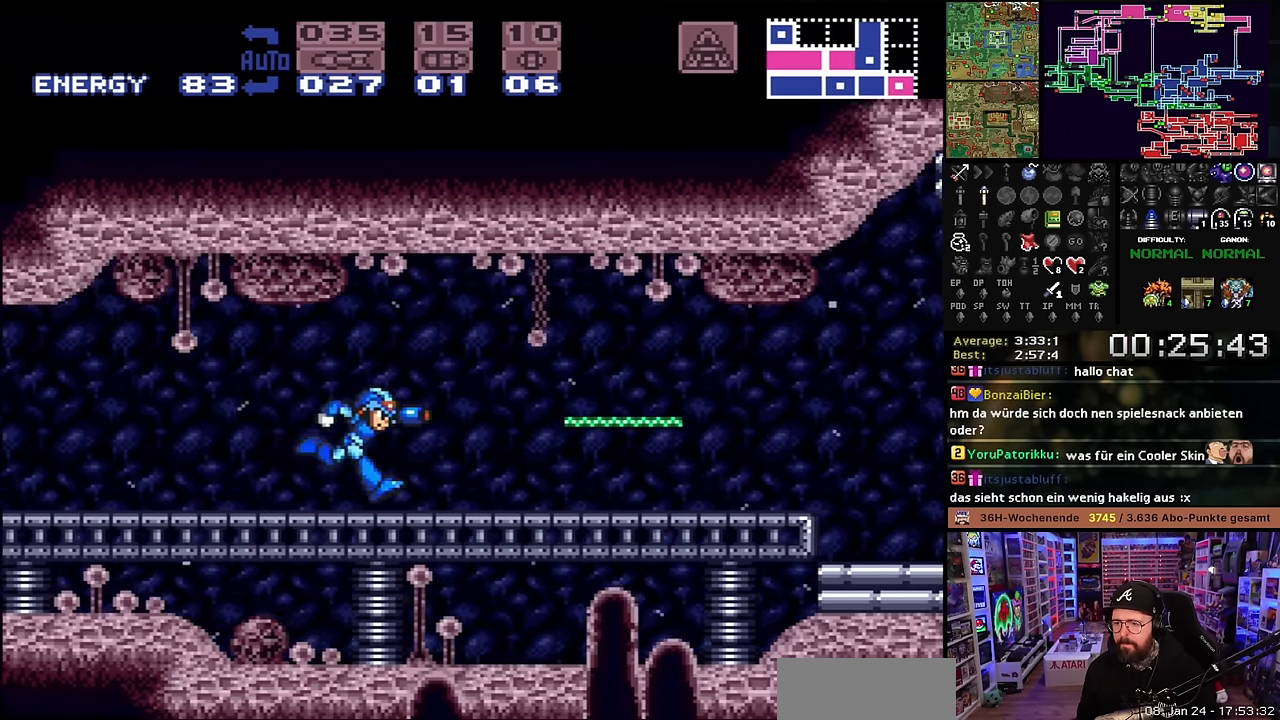
{"buttons": ["X", "DPAD_RIGHT"], "events": [[17, "Y", "down"], [134, "Y", "up"], [267, "Y", "down"], [300, "DPAD_LEFT", "down"], [300, "DPAD_RIGHT", "up"], [300, "DPAD_UP", "down"], [300, "X", "up"], [317, "DPAD_LEFT", "up"], [317, "DPAD_RIGHT", "down"], [317, "DPAD_UP", "up"], [317, "X", "down"], [367, "Y", "up"]]}
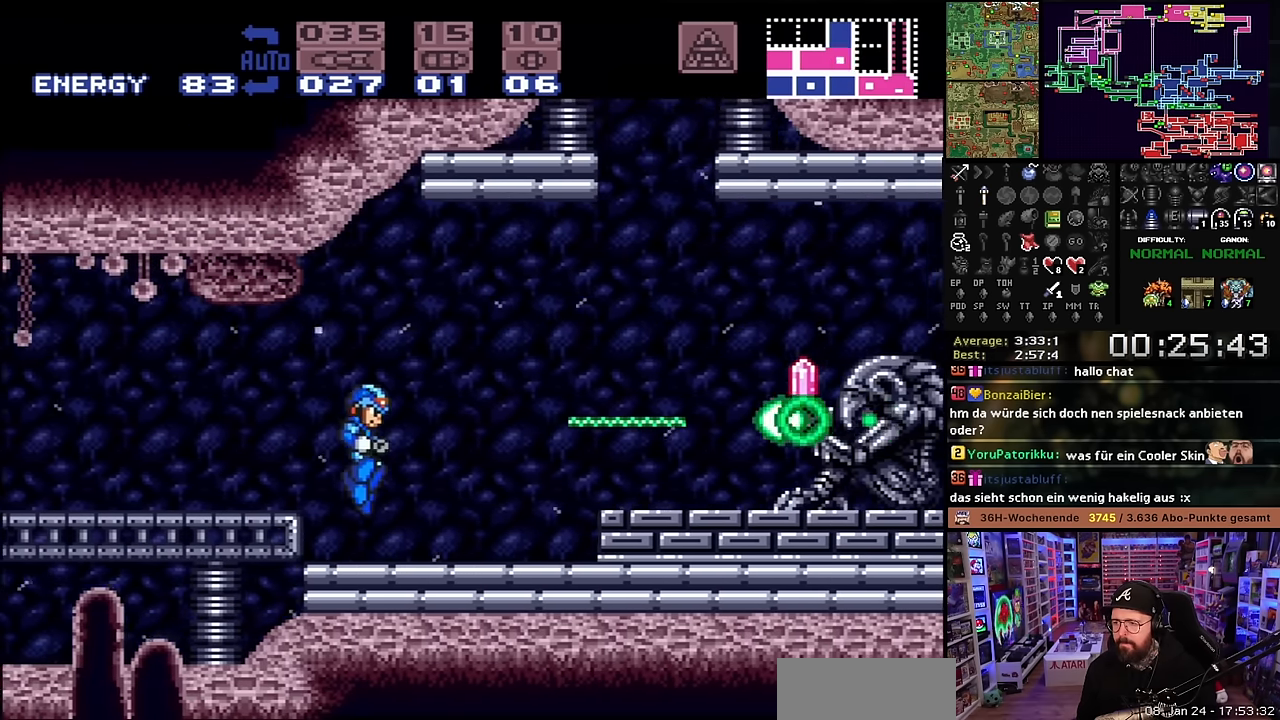
{"buttons": ["X", "DPAD_RIGHT"], "events": [[217, "DPAD_RIGHT", "up"], [217, "X", "up"], [234, "DPAD_RIGHT", "down"], [234, "X", "down"], [250, "X", "up"], [284, "B", "down"], [317, "B", "up"], [317, "X", "down"]]}
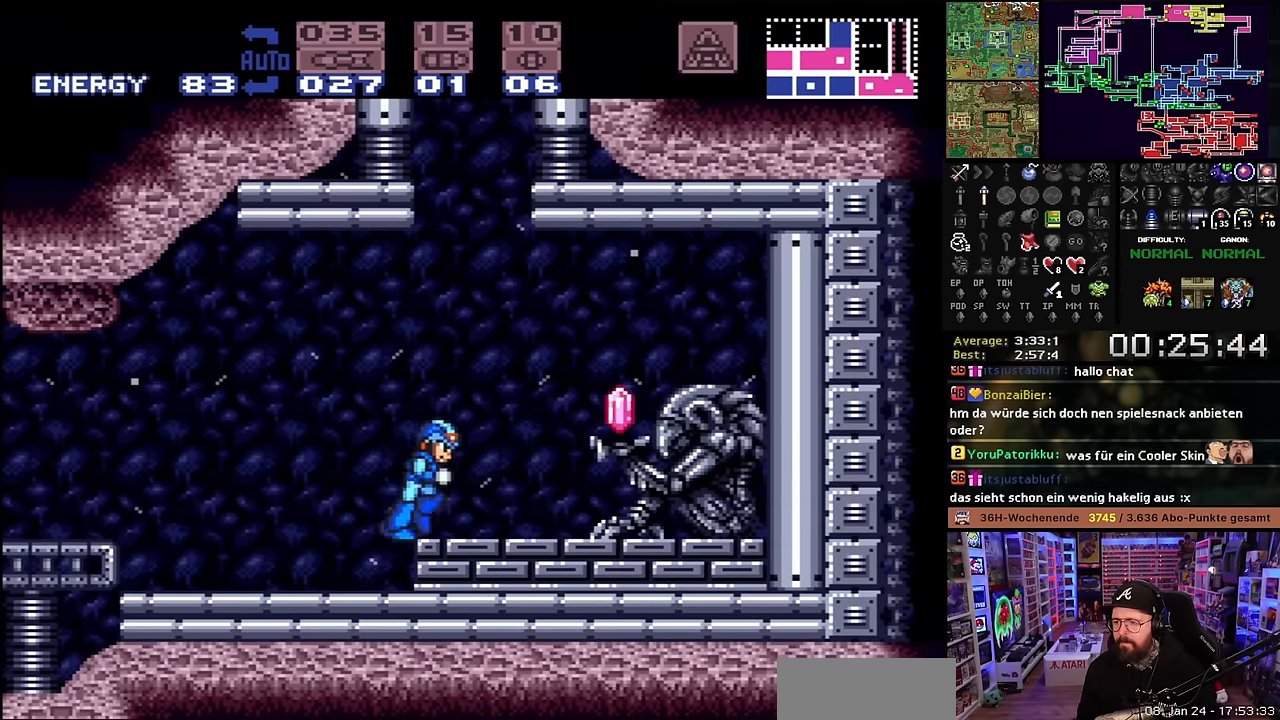
{"buttons": ["X"], "events": [[200, "X", "up"], [217, "B", "down"], [284, "X", "down"], [334, "B", "up"], [484, "DPAD_RIGHT", "up"]]}
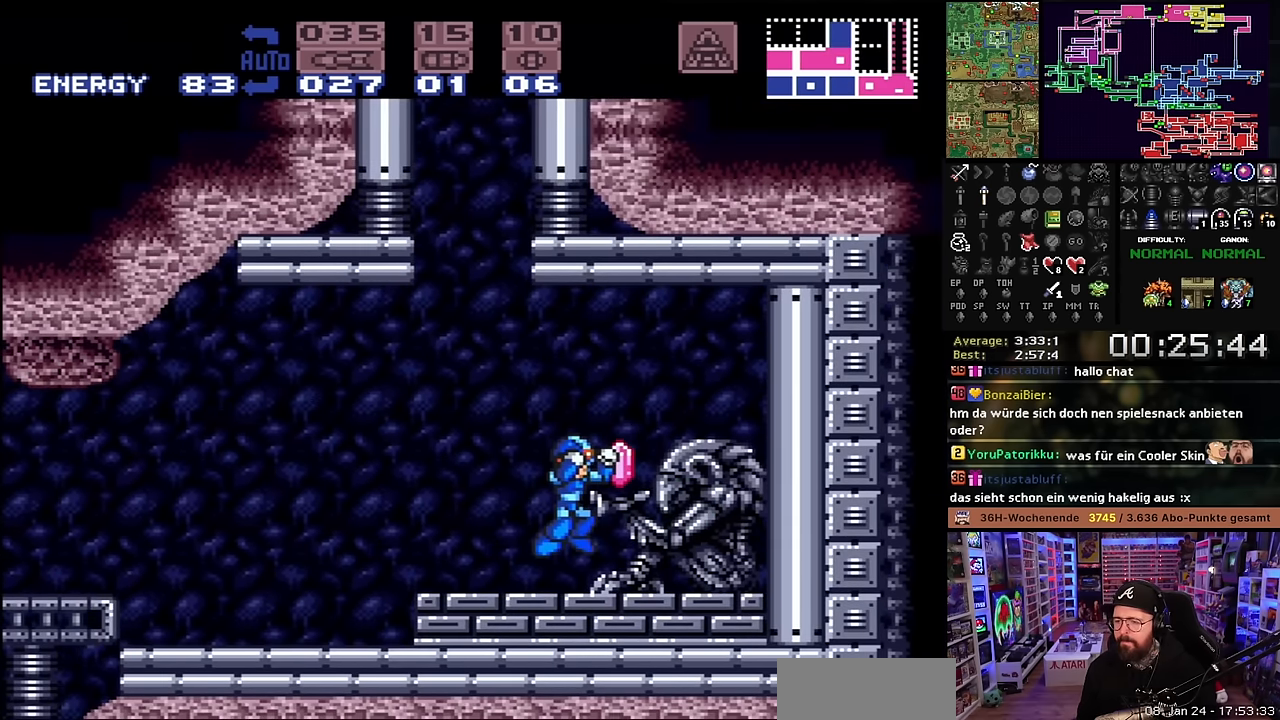
{"buttons": ["DPAD_LEFT"], "events": [[34, "X", "up"], [184, "B", "down"], [284, "B", "up"], [300, "DPAD_LEFT", "down"], [334, "B", "down"], [467, "B", "up"]]}
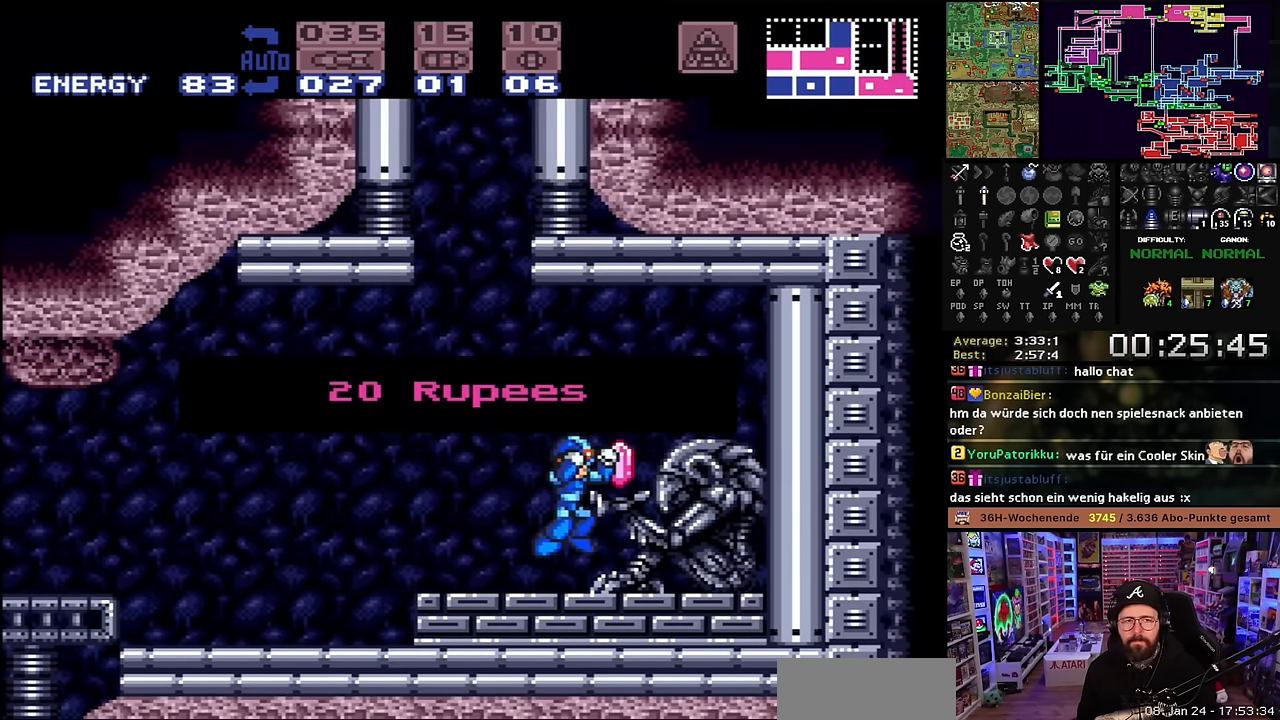
{"buttons": ["X", "DPAD_LEFT"], "events": [[34, "B", "down"], [134, "B", "up"], [184, "B", "down"], [300, "B", "up"], [417, "X", "down"]]}
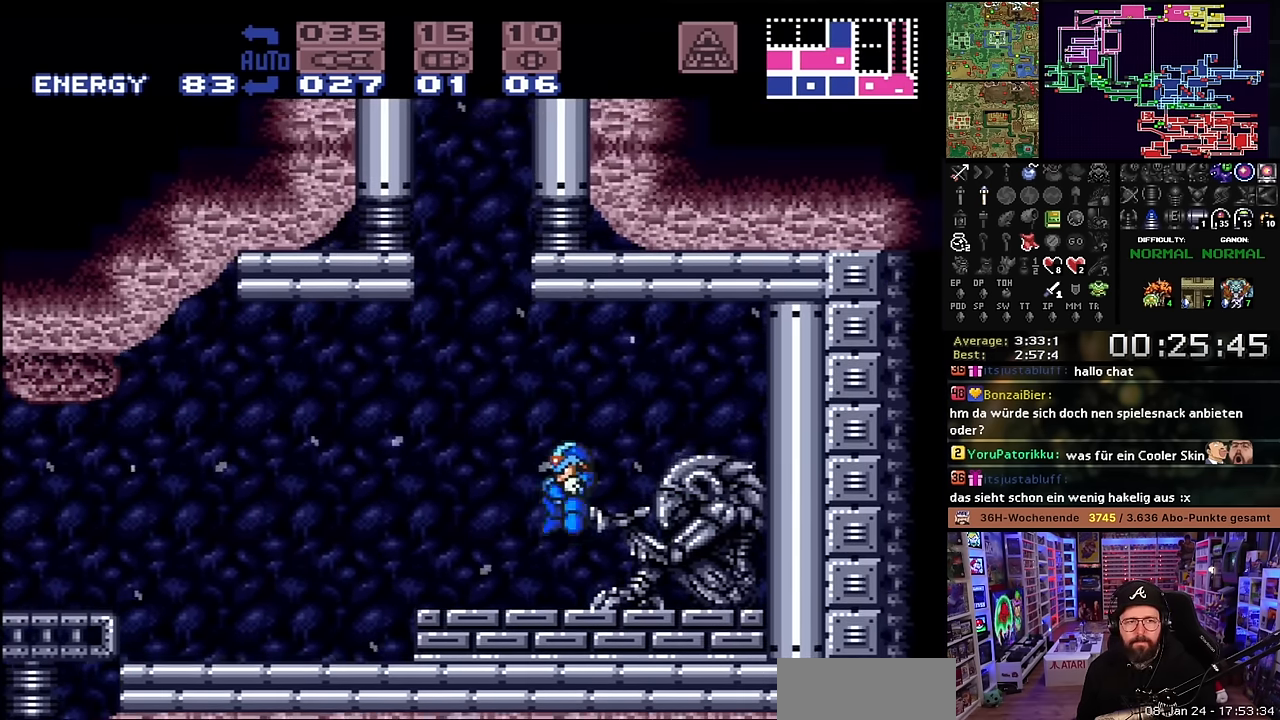
{"buttons": ["DPAD_LEFT"], "events": [[100, "START", "down"], [100, "X", "up"], [117, "START", "up"], [117, "X", "down"], [183, "Y", "down"], [300, "Y", "up"], [500, "X", "up"]]}
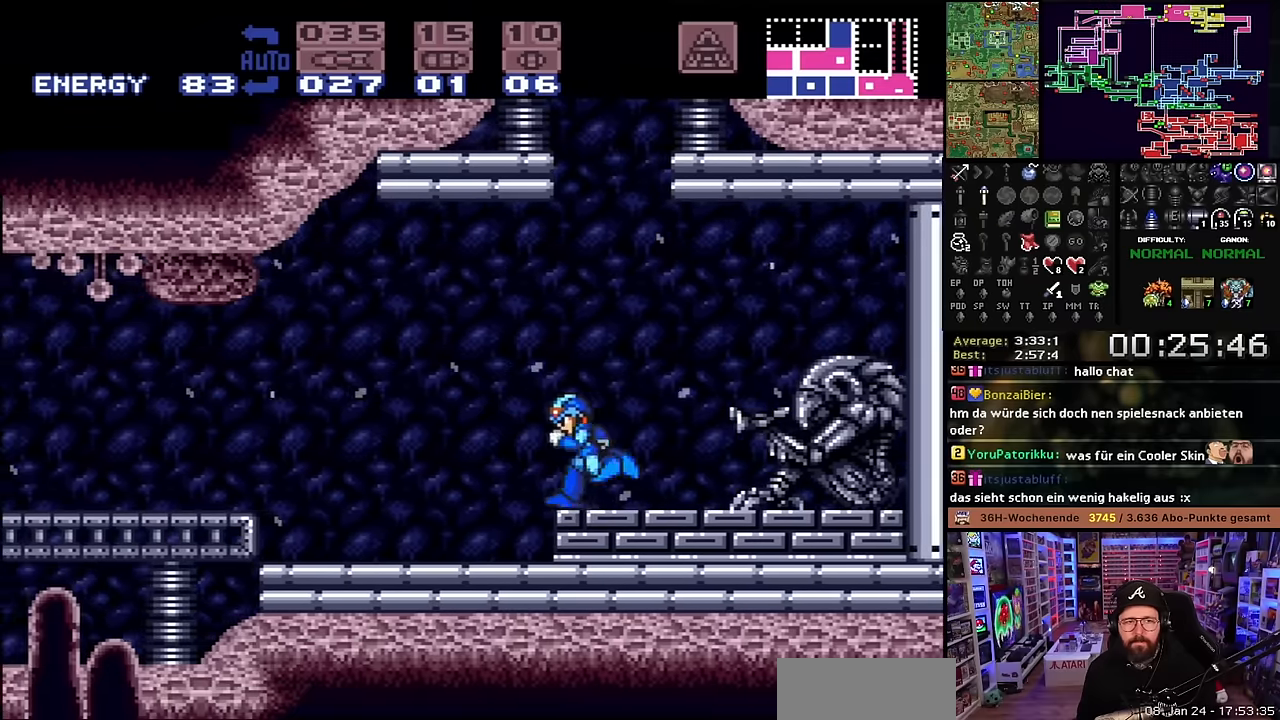
{"buttons": ["B", "DPAD_LEFT"], "events": [[16, "X", "down"], [416, "X", "up"], [450, "X", "down"], [500, "B", "down"], [500, "X", "up"]]}
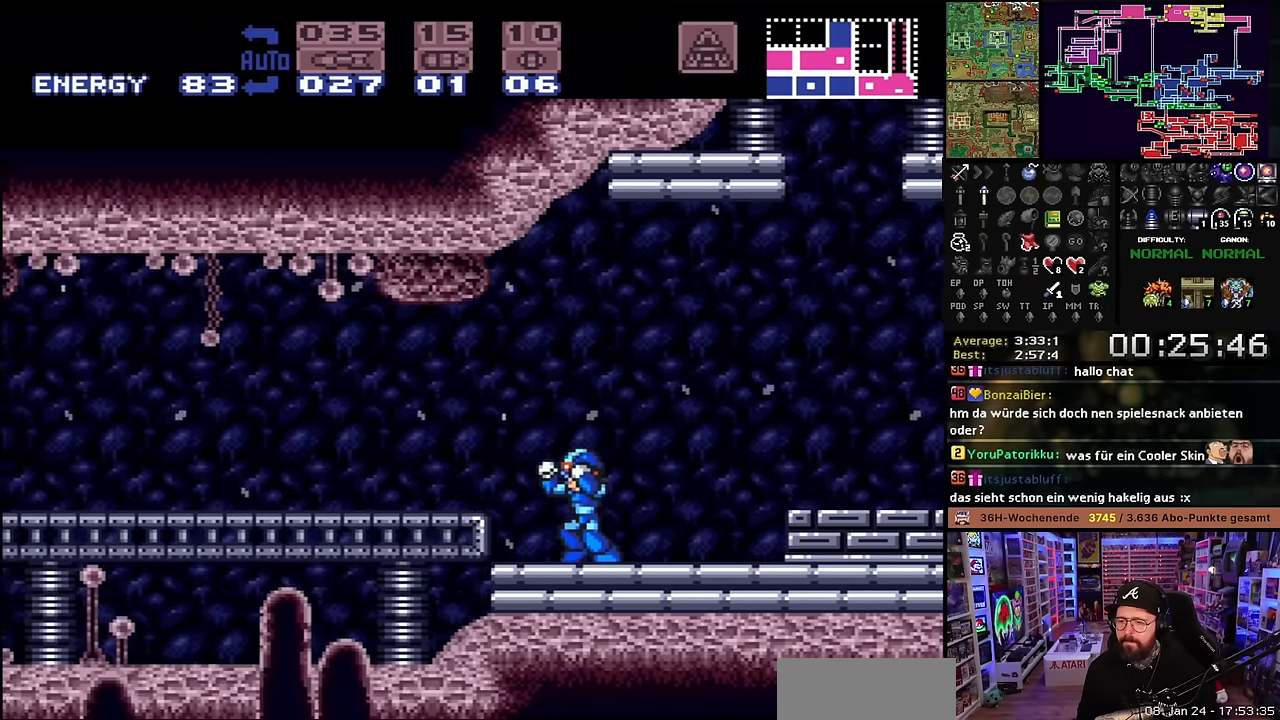
{"buttons": ["X", "DPAD_LEFT"], "events": [[16, "X", "down"], [66, "X", "up"], [83, "X", "down"], [100, "B", "up"]]}
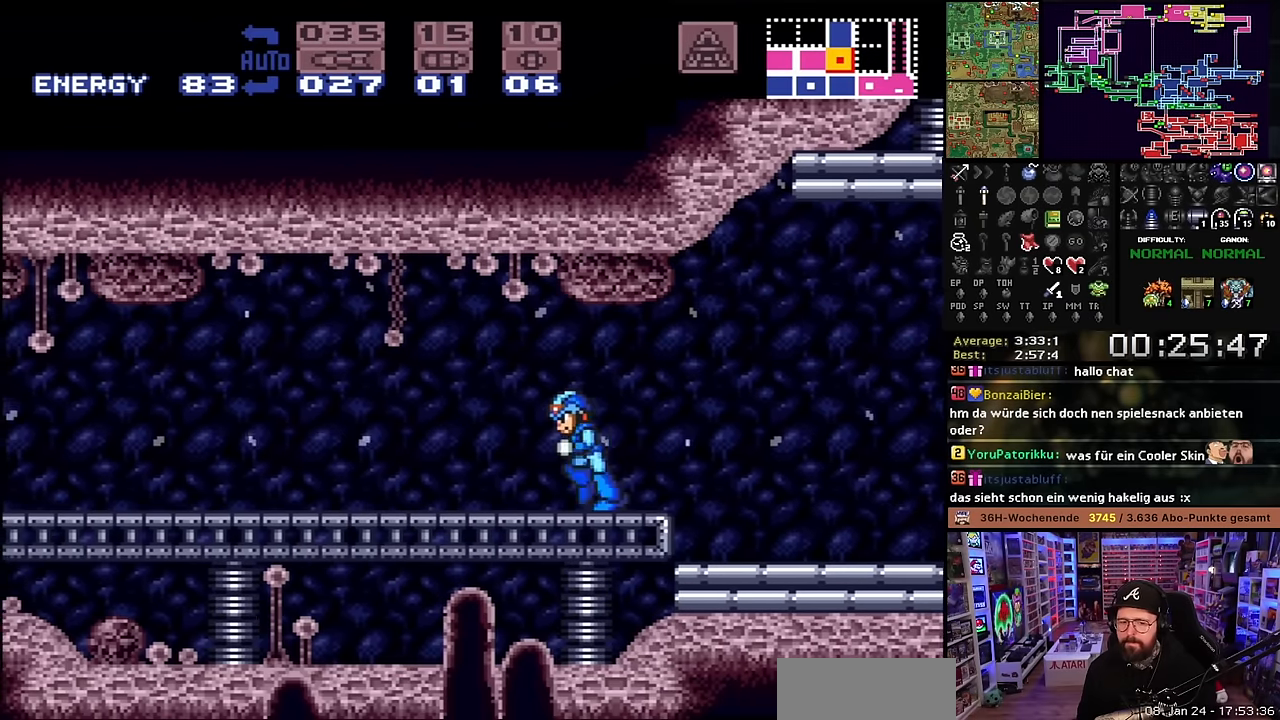
{"buttons": ["X", "DPAD_LEFT"], "events": [[133, "Y", "down"], [250, "Y", "up"], [383, "Y", "down"], [483, "Y", "up"]]}
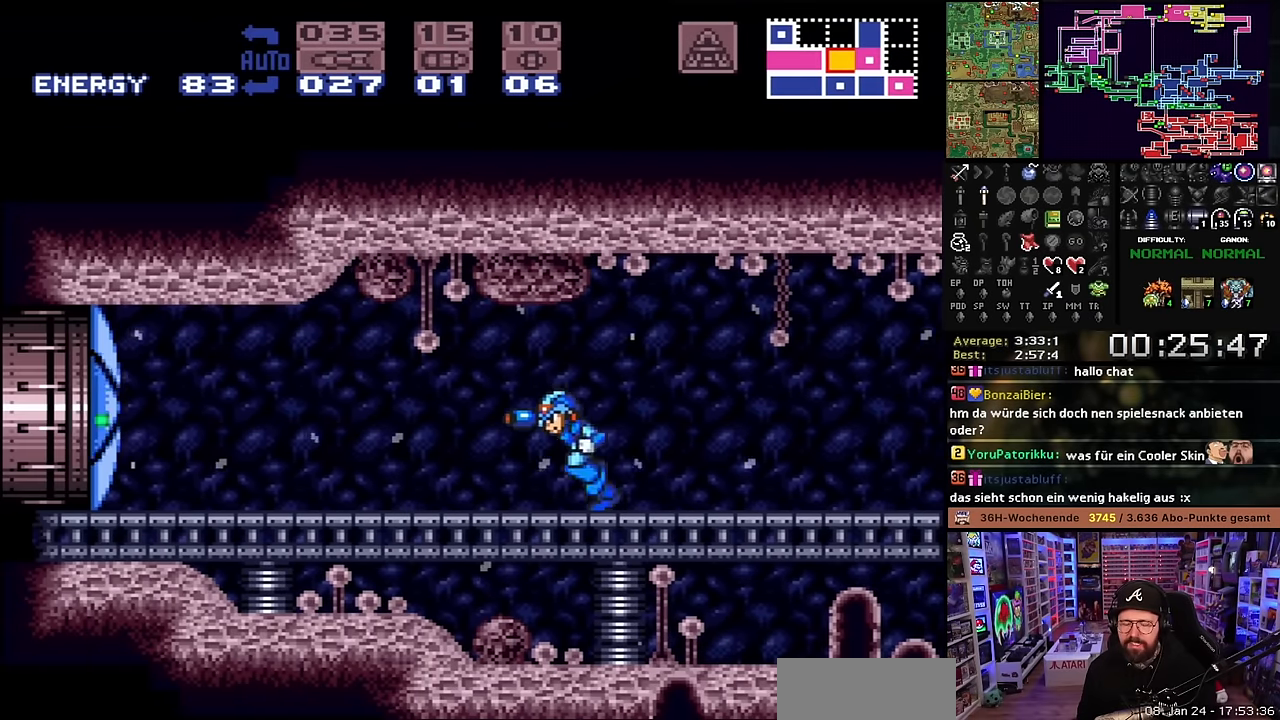
{"buttons": ["X", "DPAD_LEFT"], "events": [[100, "Y", "down"], [200, "Y", "up"], [383, "B", "down"], [450, "B", "up"]]}
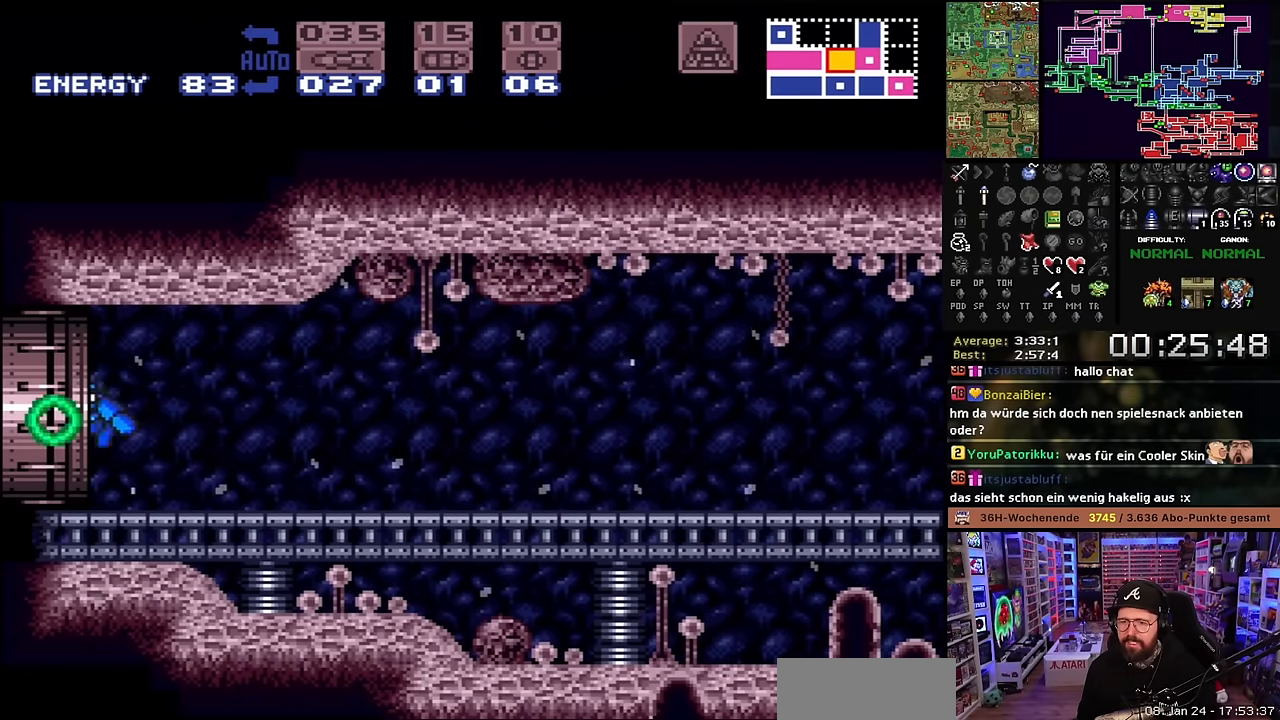
{"buttons": [], "events": [[300, "START", "down"], [300, "X", "up"], [316, "START", "up"], [316, "X", "down"], [400, "DPAD_LEFT", "up"], [433, "X", "up"]]}
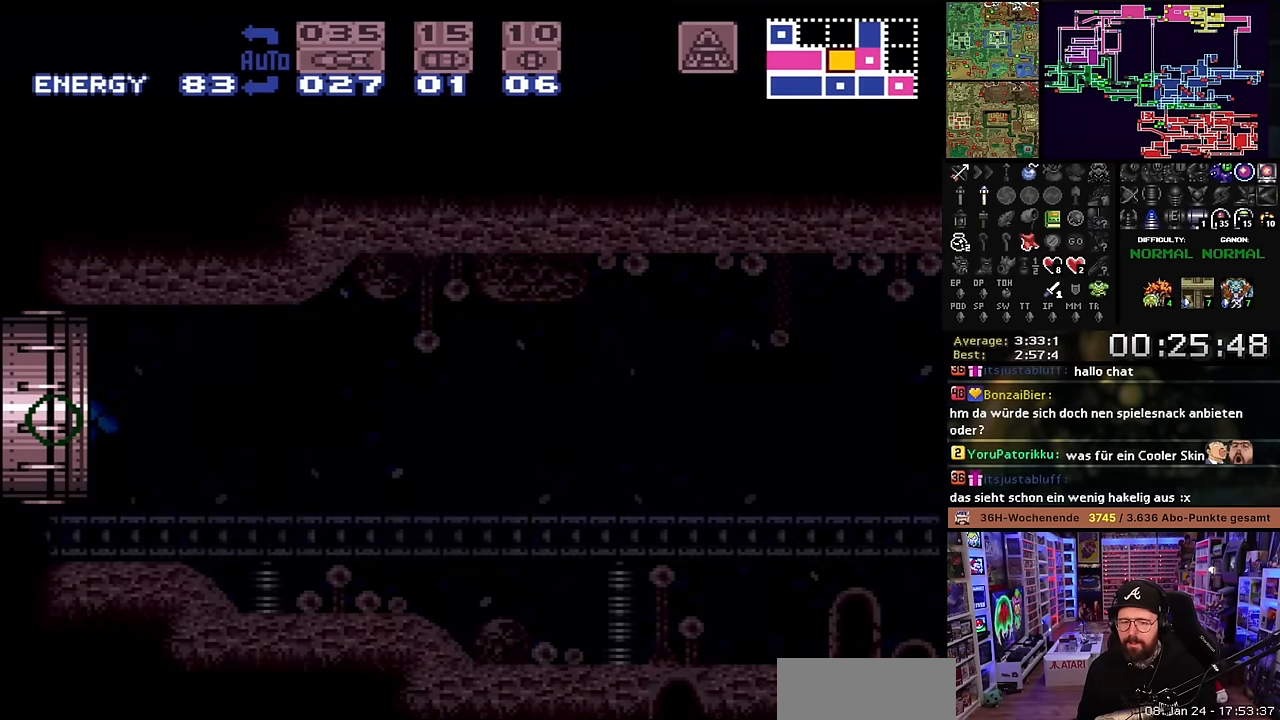
{"buttons": ["B"], "events": [[83, "B", "down"], [183, "B", "up"], [300, "B", "down"], [400, "B", "up"], [500, "B", "down"]]}
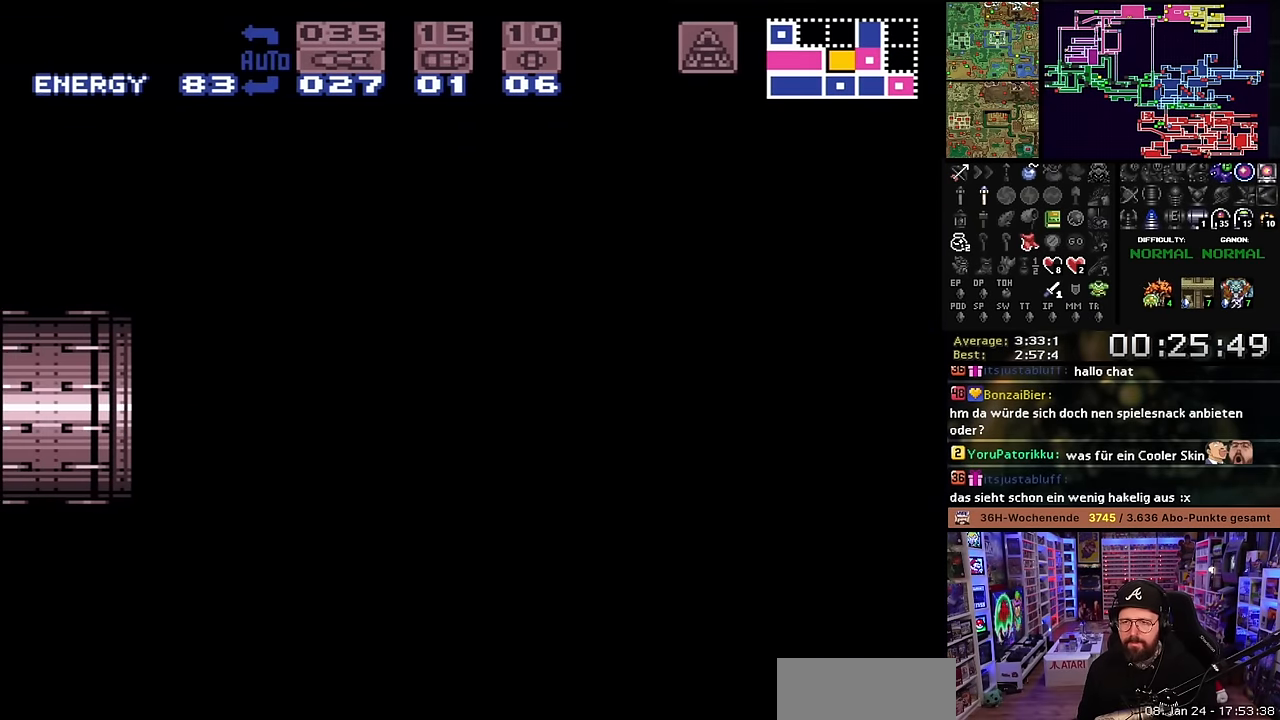
{"buttons": ["X", "DPAD_LEFT"], "events": [[83, "DPAD_LEFT", "down"], [150, "B", "up"], [250, "X", "down"]]}
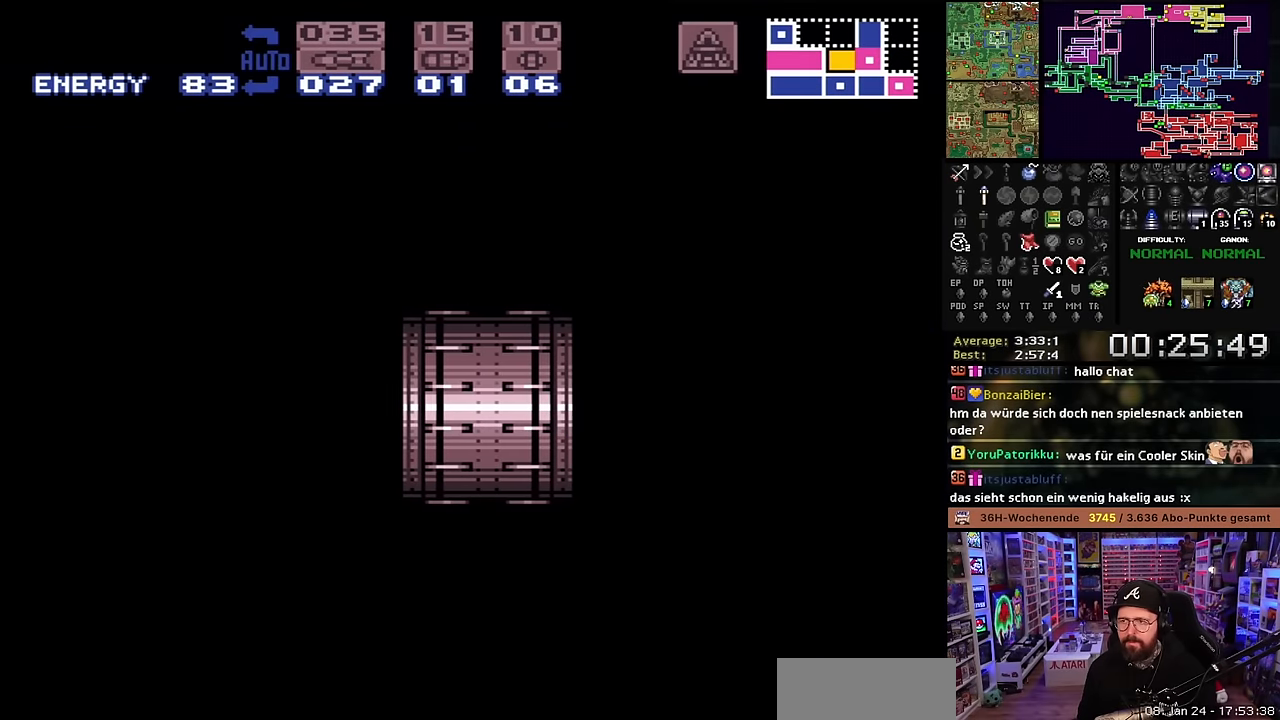
{"buttons": ["X", "DPAD_LEFT"], "events": []}
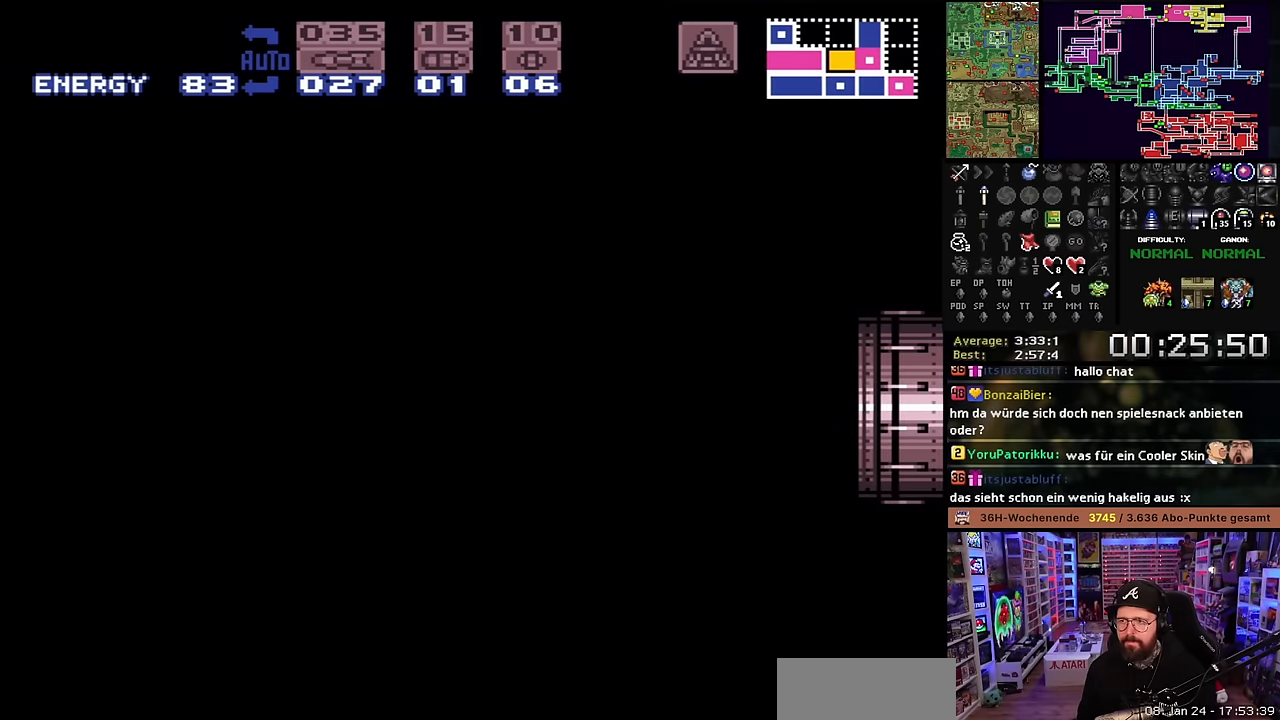
{"buttons": ["X", "DPAD_LEFT"], "events": []}
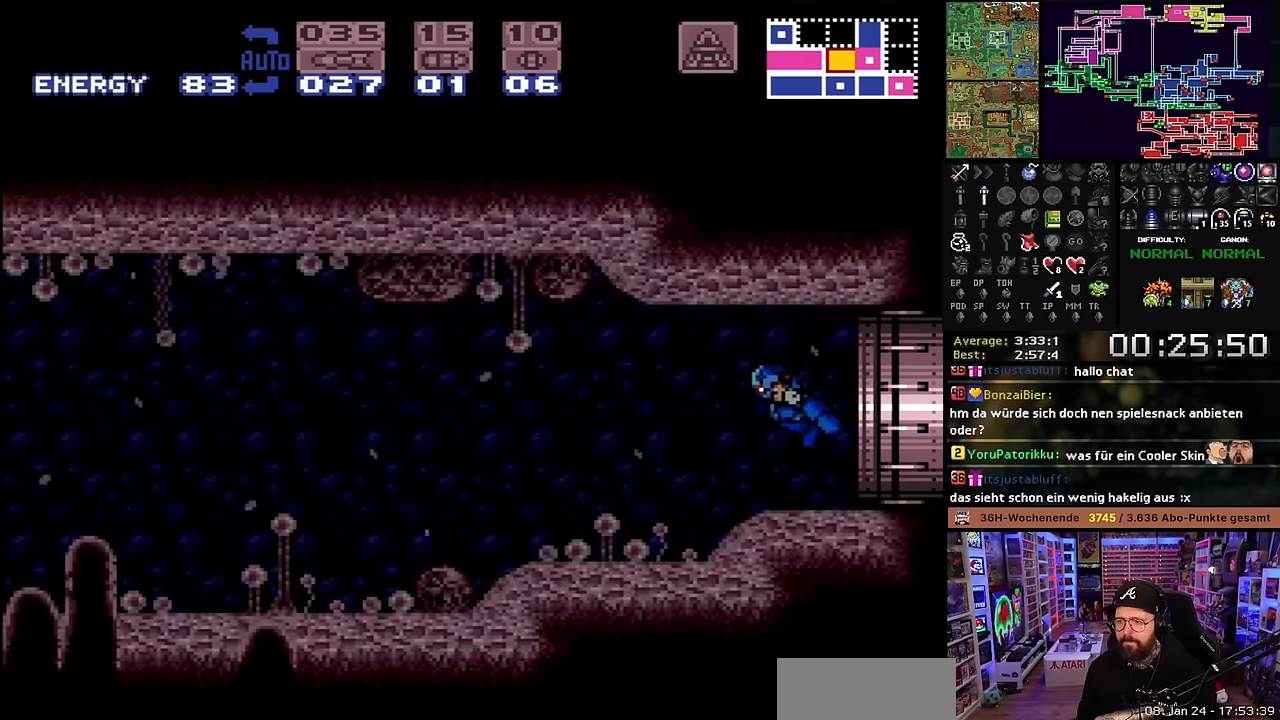
{"buttons": ["X", "DPAD_LEFT"], "events": []}
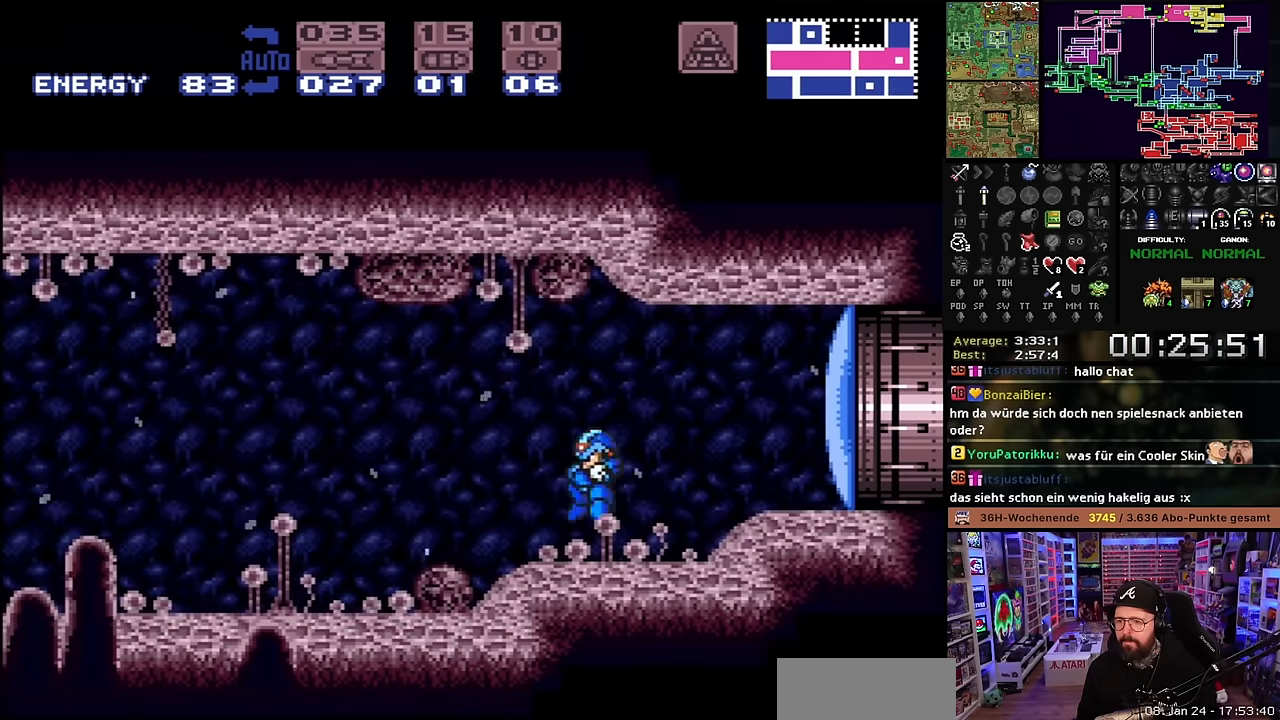
{"buttons": ["X", "Y", "DPAD_LEFT"], "events": [[17, "START", "down"], [17, "X", "up"], [34, "START", "up"], [34, "X", "down"], [217, "Y", "down"], [334, "Y", "up"], [434, "X", "up"], [450, "X", "down"], [467, "Y", "down"]]}
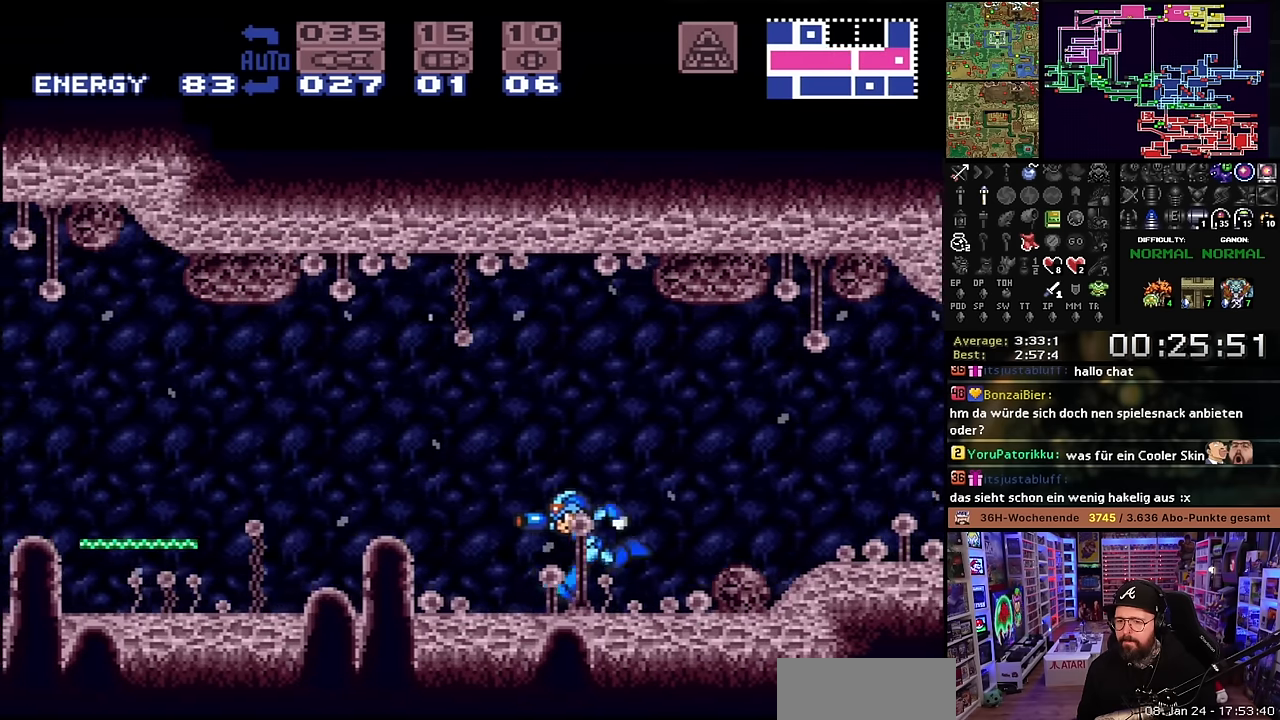
{"buttons": ["X", "Y", "DPAD_LEFT"], "events": [[67, "Y", "up"], [200, "Y", "down"], [300, "Y", "up"], [417, "Y", "down"]]}
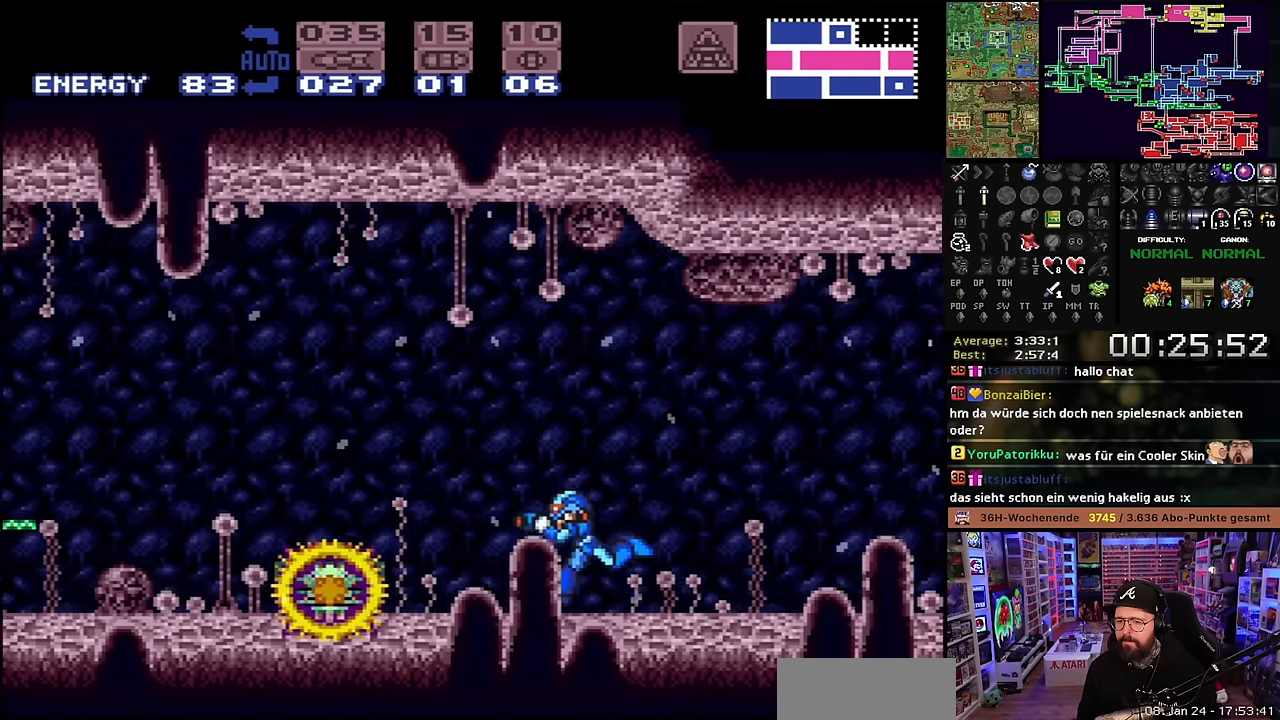
{"buttons": ["X", "DPAD_LEFT"], "events": [[50, "Y", "up"], [84, "X", "up"], [100, "B", "down"], [150, "Y", "down"], [167, "B", "up"], [167, "X", "down"], [184, "Y", "up"], [384, "X", "up"], [467, "X", "down"]]}